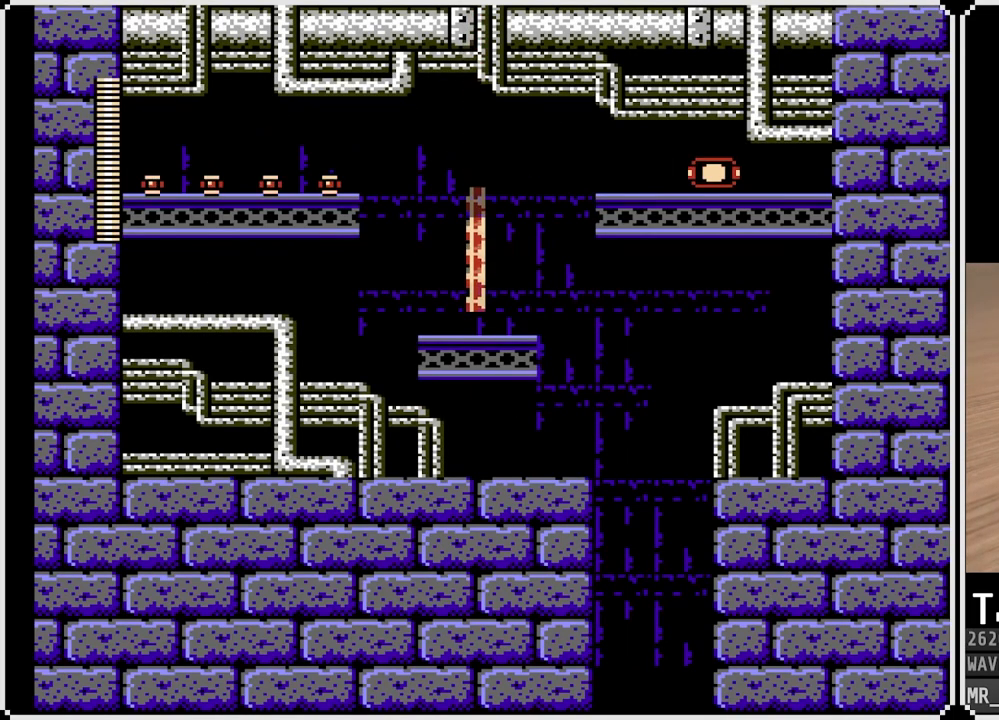
Gameplay with a controller (PlayStation layout); each line is a JSON object with the inputs held at the frame after it. "events" lists button and stick changes between this image and that frame as [ms after this image, input, new state], when the widget could be followed in between.
{"buttons": ["DPAD_LEFT"], "left_stick": "center", "right_stick": "center", "events": [[333, "DPAD_LEFT", "down"]]}
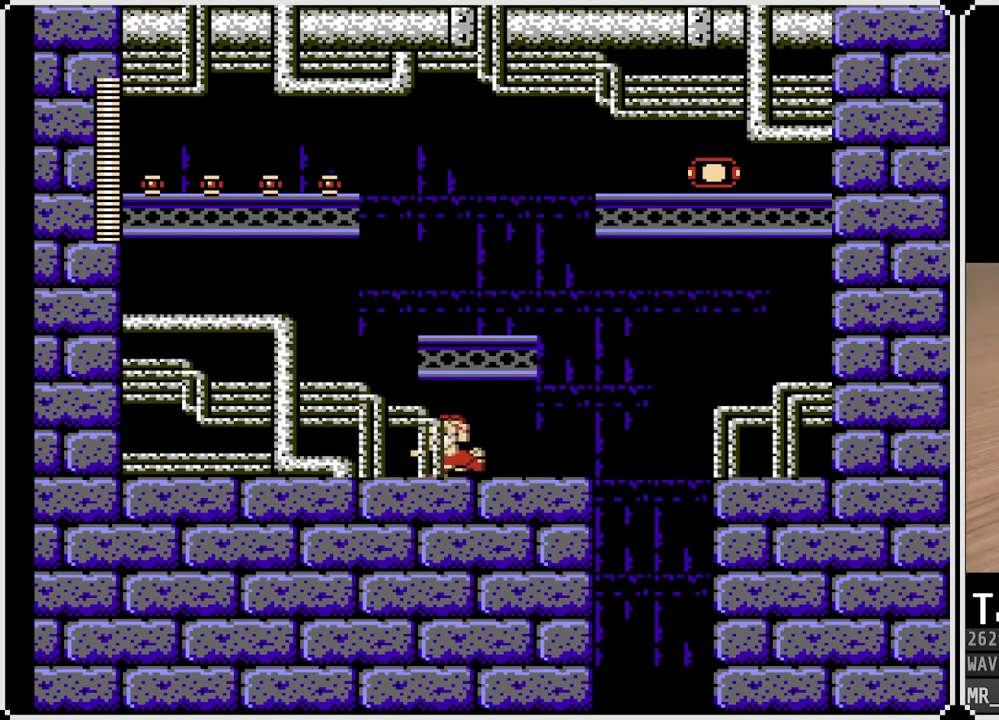
{"buttons": ["CROSS", "DPAD_RIGHT"], "left_stick": "center", "right_stick": "center", "events": [[367, "CROSS", "down"], [383, "DPAD_LEFT", "up"], [467, "DPAD_RIGHT", "down"]]}
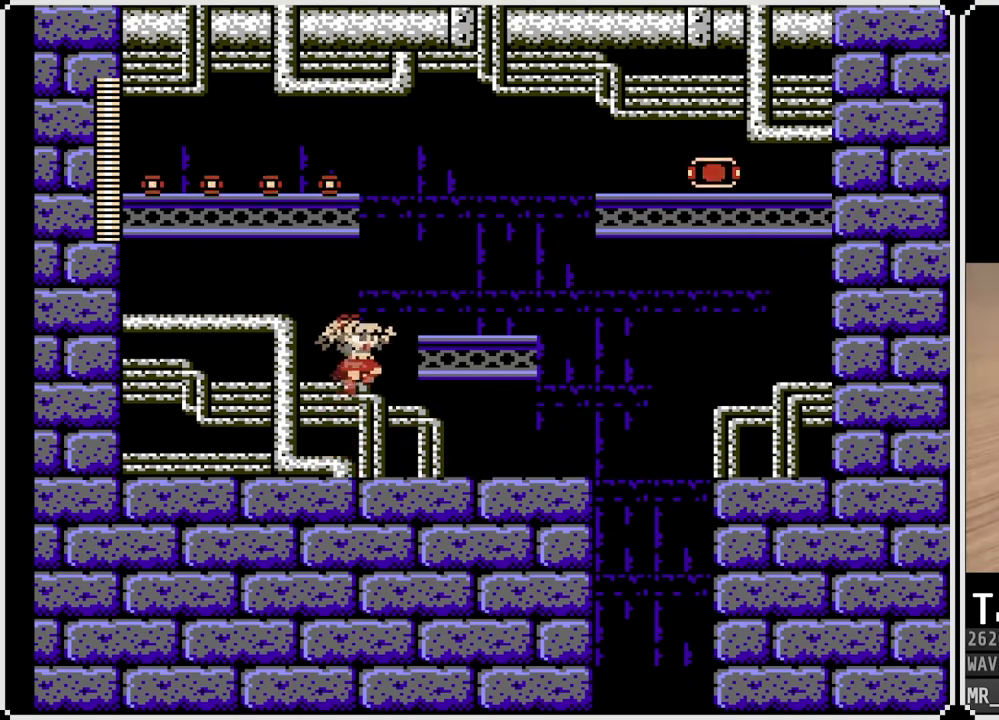
{"buttons": ["DPAD_RIGHT"], "left_stick": "center", "right_stick": "center", "events": [[200, "CROSS", "up"]]}
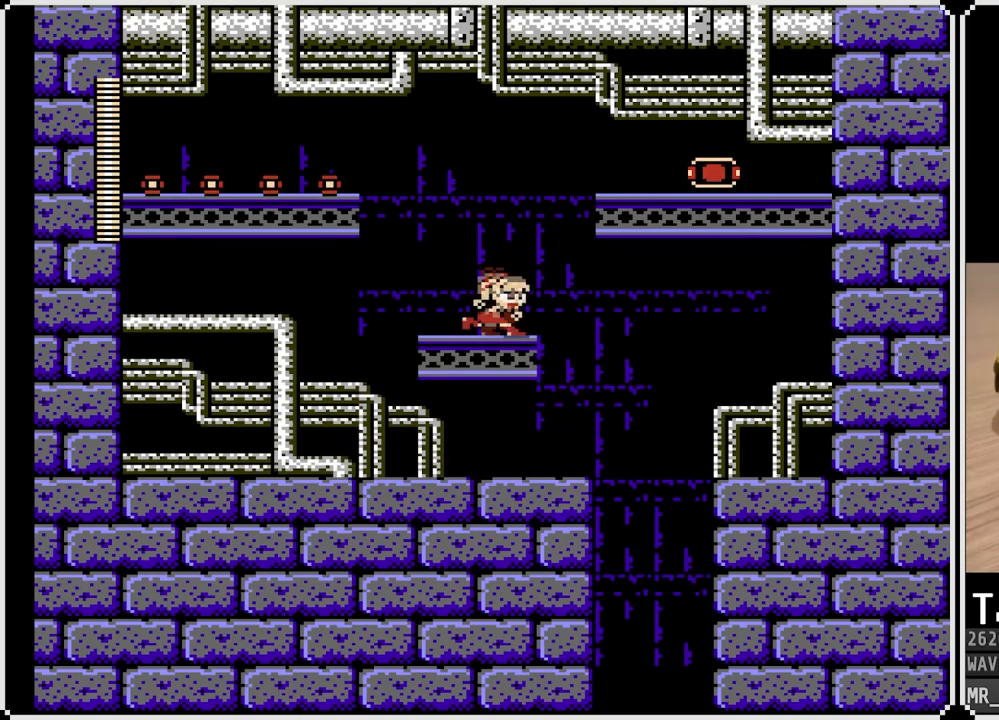
{"buttons": ["START"], "left_stick": "center", "right_stick": "center", "events": [[50, "DPAD_RIGHT", "up"], [267, "START", "down"]]}
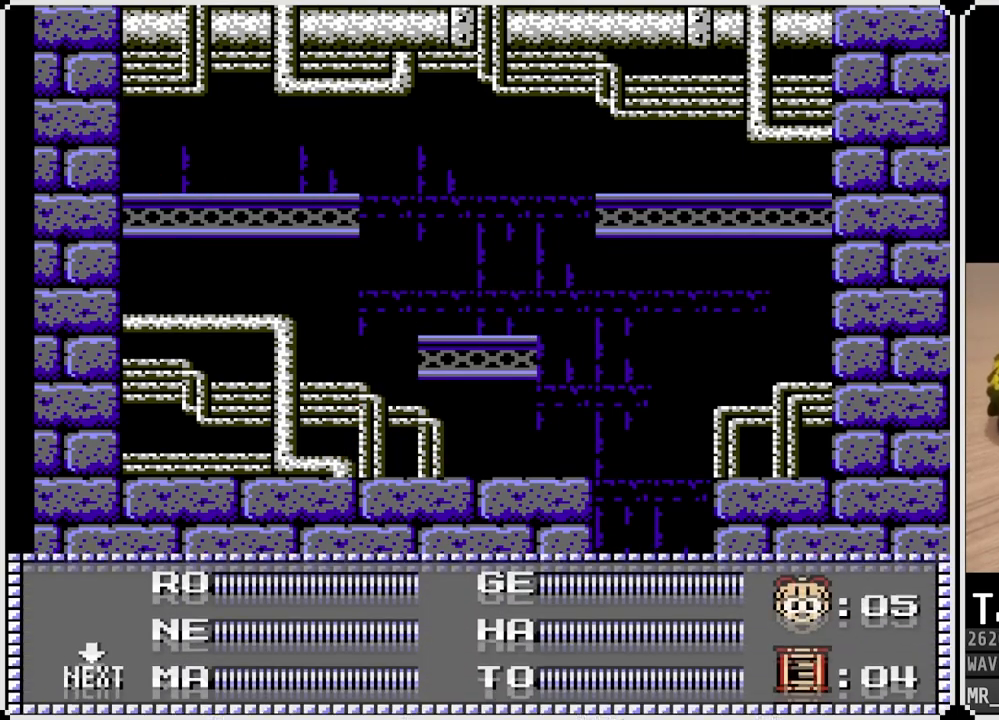
{"buttons": ["DPAD_LEFT"], "left_stick": "center", "right_stick": "center", "events": [[17, "START", "up"], [383, "DPAD_LEFT", "down"]]}
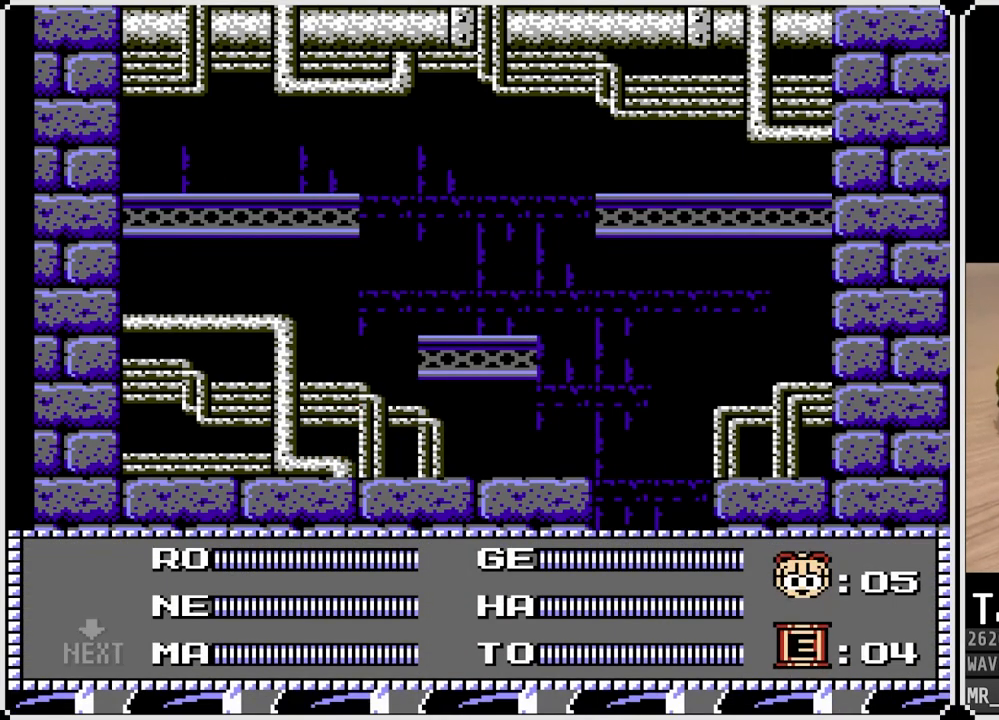
{"buttons": [], "left_stick": "center", "right_stick": "center", "events": [[33, "DPAD_LEFT", "up"], [50, "START", "down"], [233, "START", "up"]]}
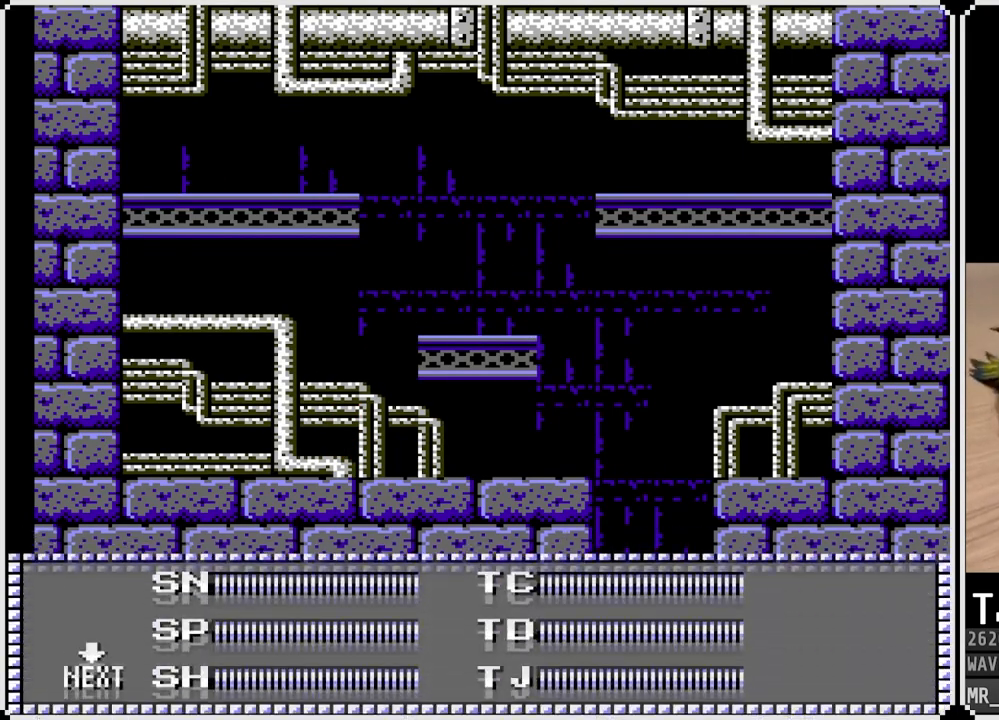
{"buttons": ["START"], "left_stick": "center", "right_stick": "center", "events": [[400, "START", "down"]]}
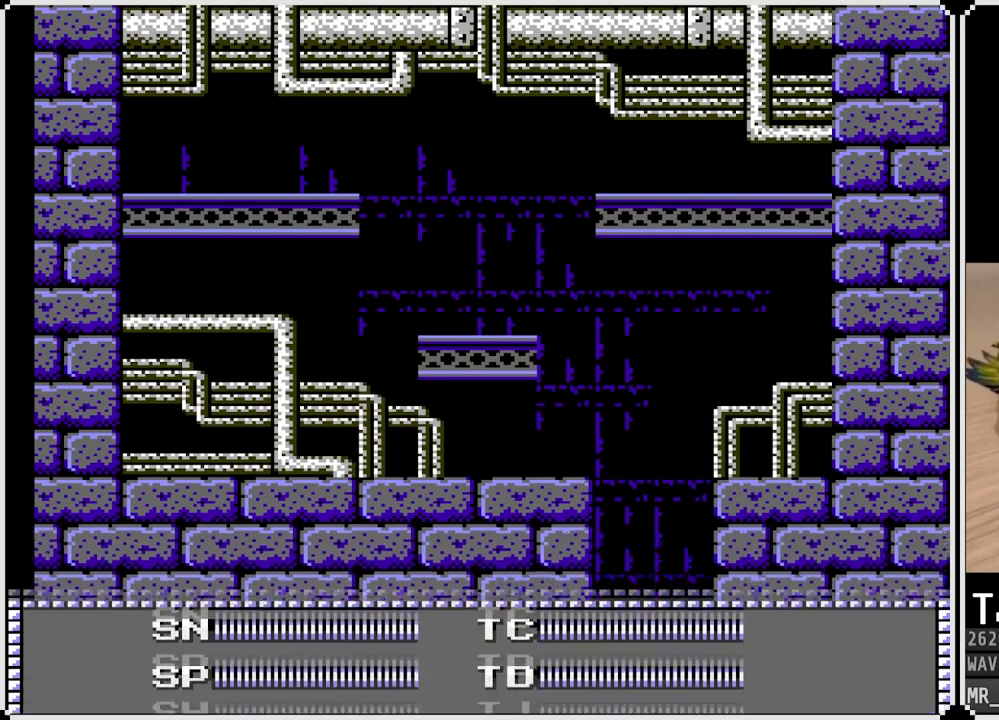
{"buttons": [], "left_stick": "center", "right_stick": "center", "events": [[67, "START", "up"]]}
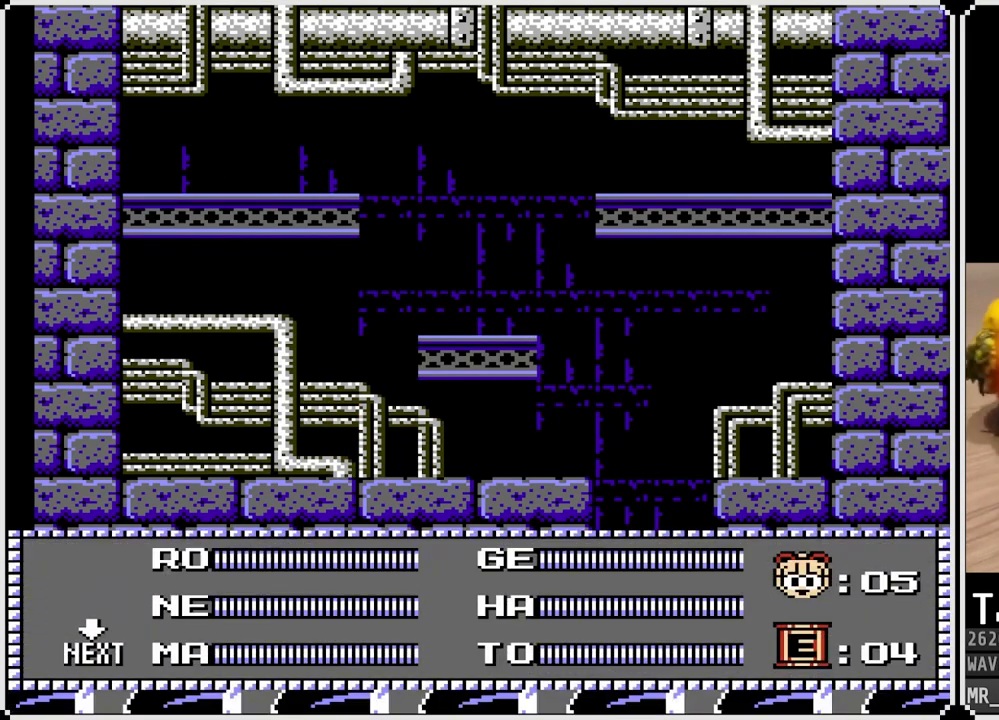
{"buttons": [], "left_stick": "center", "right_stick": "center", "events": [[17, "DPAD_RIGHT", "down"], [133, "DPAD_RIGHT", "up"], [133, "START", "down"], [300, "START", "up"]]}
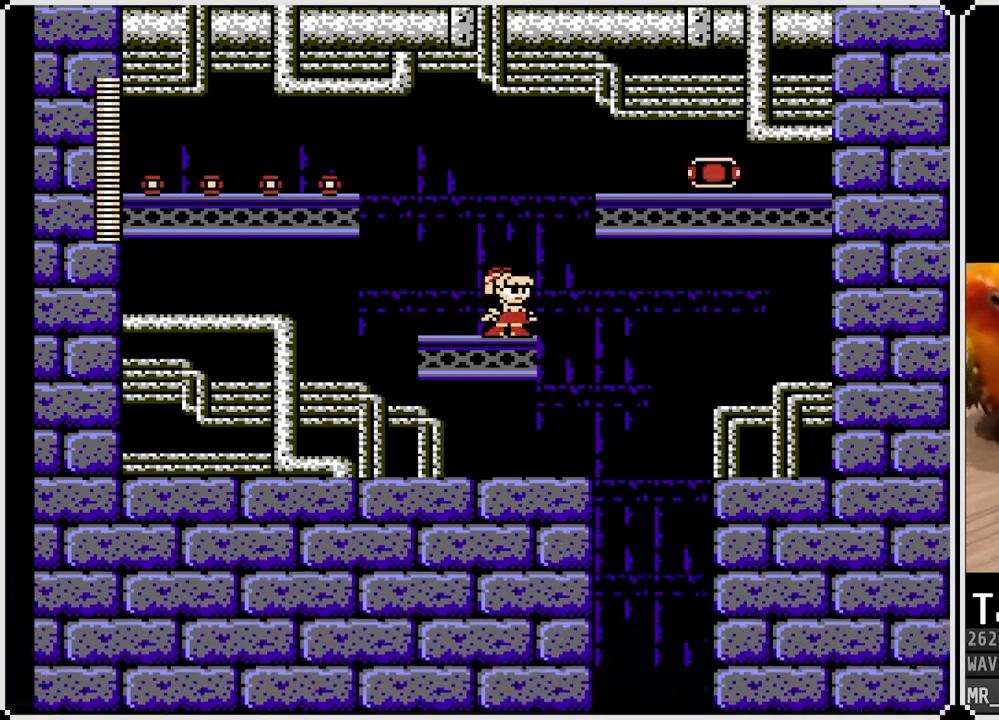
{"buttons": ["DPAD_RIGHT"], "left_stick": "center", "right_stick": "center", "events": [[267, "DPAD_RIGHT", "down"]]}
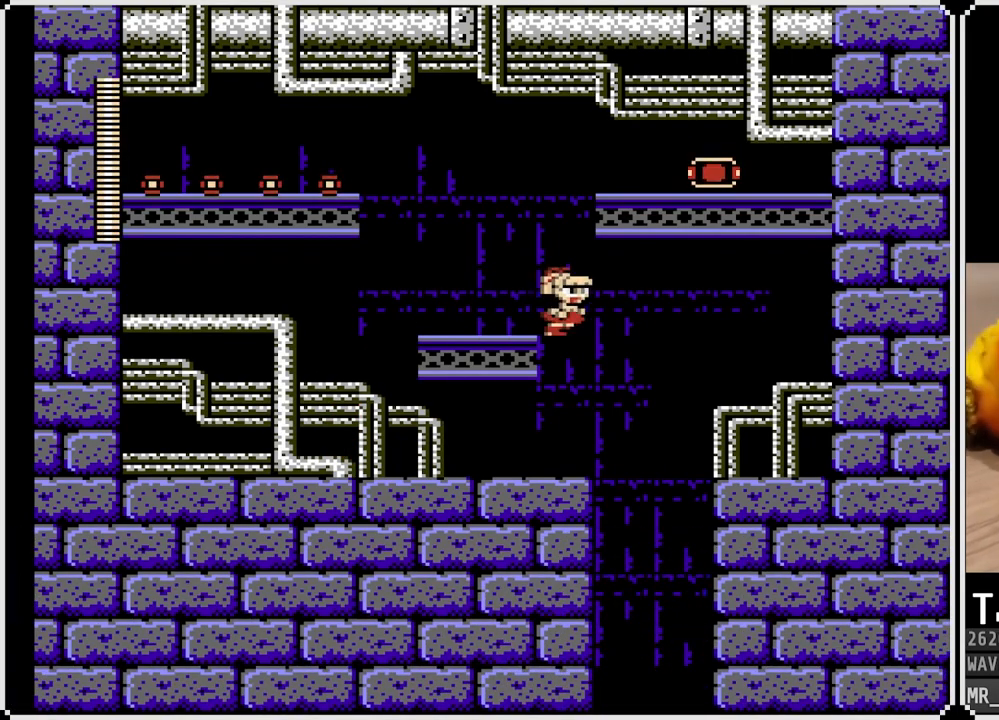
{"buttons": [], "left_stick": "center", "right_stick": "center", "events": [[17, "DPAD_RIGHT", "up"]]}
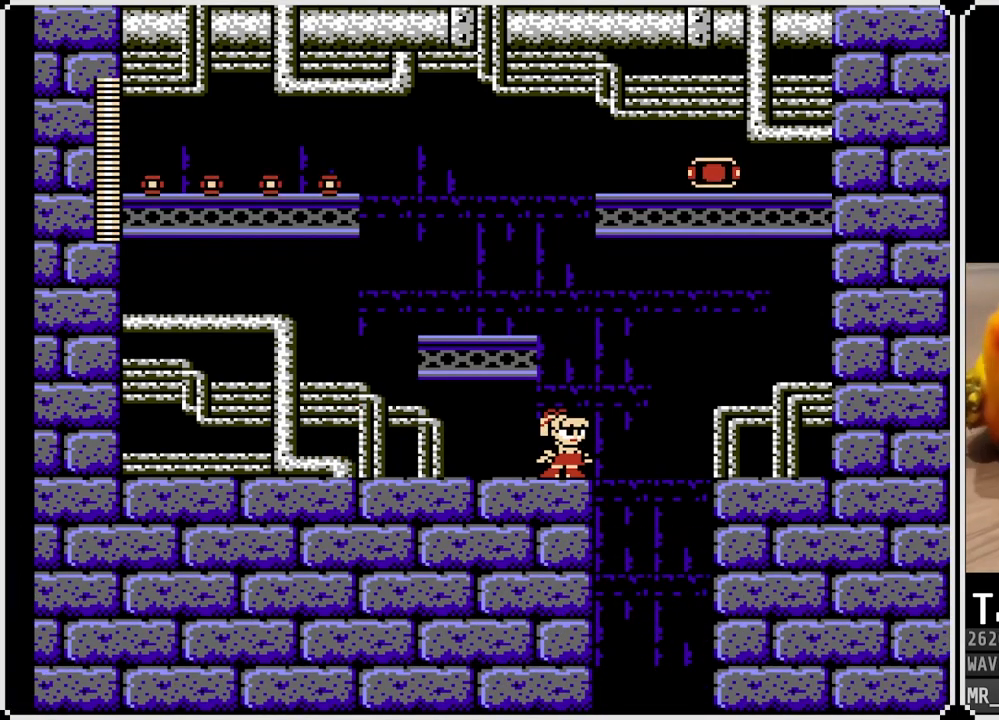
{"buttons": [], "left_stick": "center", "right_stick": "center", "events": []}
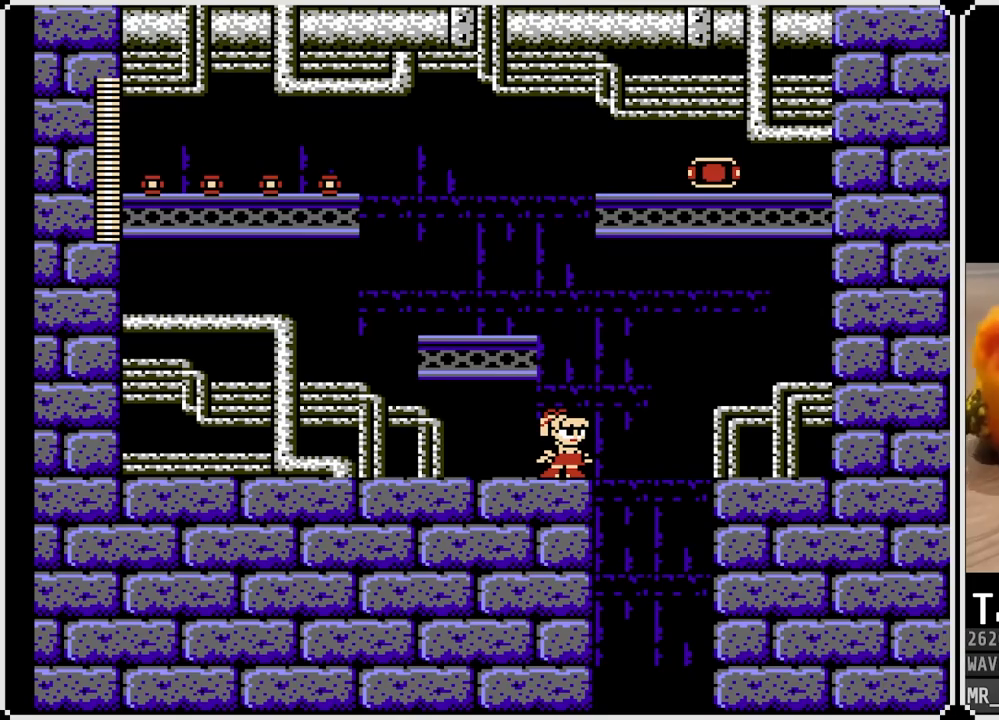
{"buttons": ["DPAD_LEFT"], "left_stick": "center", "right_stick": "center", "events": [[450, "DPAD_LEFT", "down"]]}
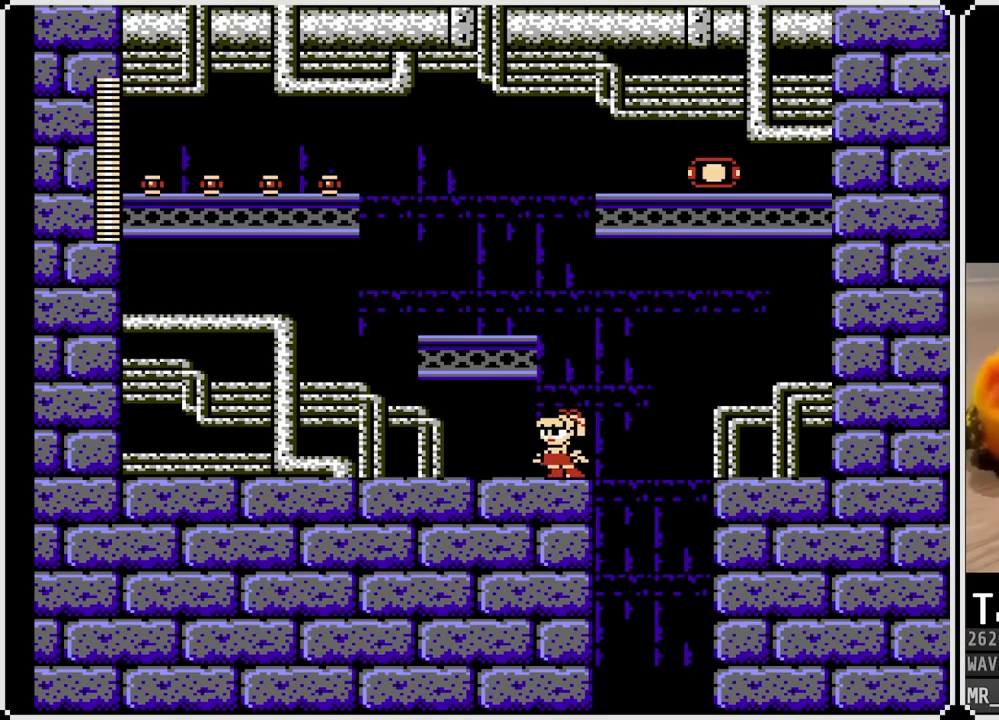
{"buttons": ["DPAD_LEFT"], "left_stick": "center", "right_stick": "center", "events": []}
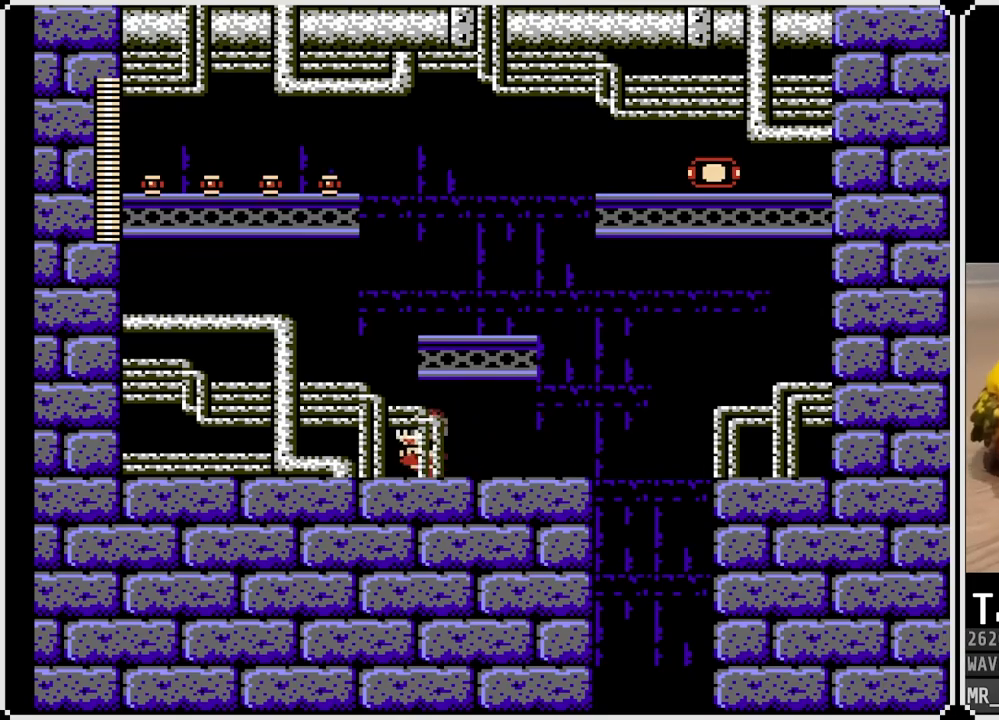
{"buttons": [], "left_stick": "center", "right_stick": "center", "events": [[500, "DPAD_LEFT", "up"]]}
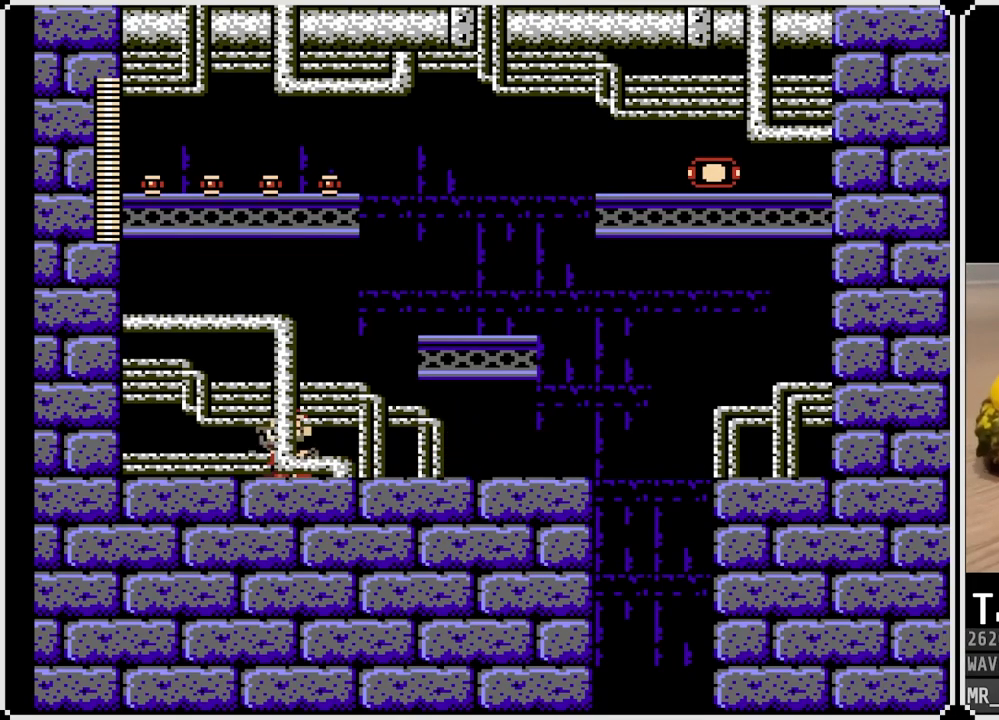
{"buttons": ["DPAD_RIGHT"], "left_stick": "center", "right_stick": "center", "events": [[417, "DPAD_RIGHT", "down"]]}
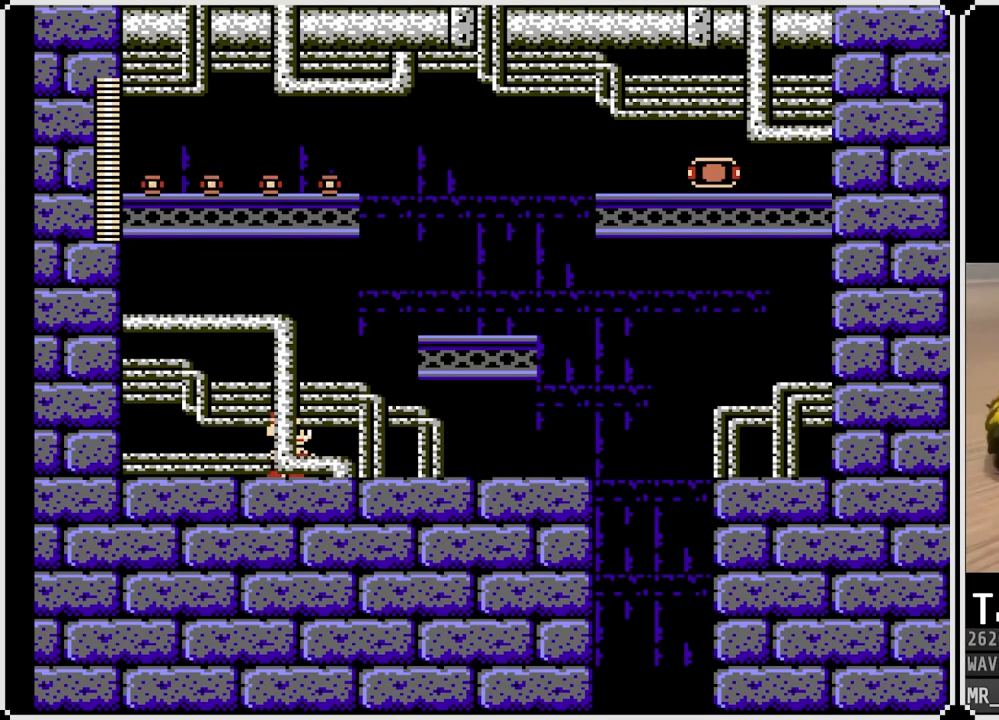
{"buttons": ["CROSS", "DPAD_DOWN", "DPAD_RIGHT"], "left_stick": "center", "right_stick": "center", "events": [[167, "DPAD_DOWN", "down"], [317, "CROSS", "down"]]}
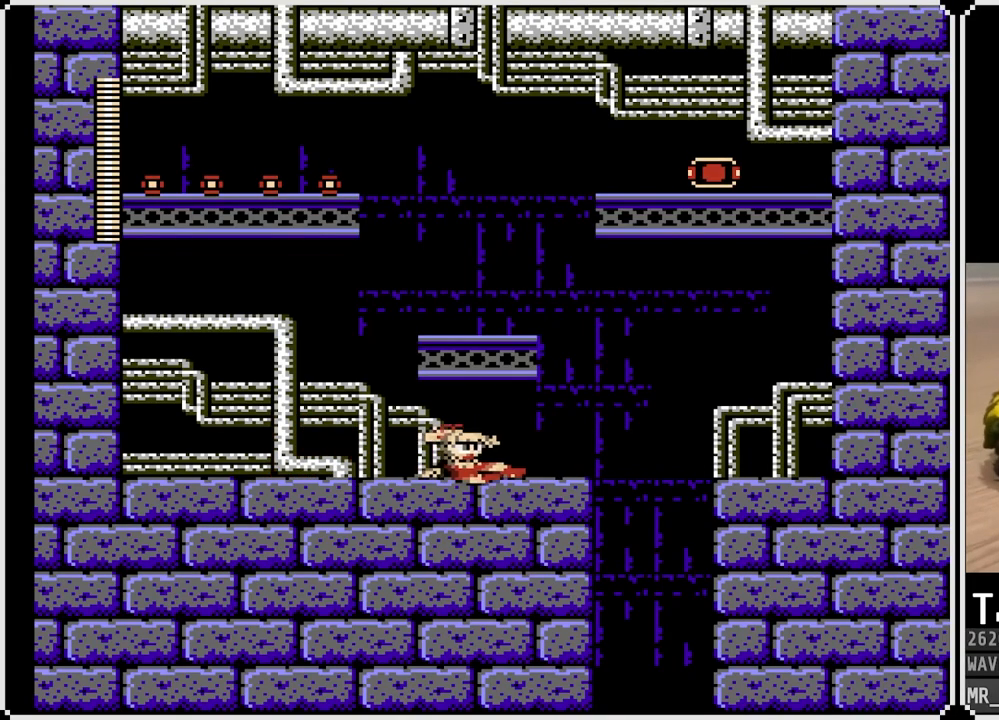
{"buttons": [], "left_stick": "center", "right_stick": "center", "events": [[100, "CROSS", "up"], [217, "CROSS", "down"], [350, "CROSS", "up"], [483, "DPAD_DOWN", "up"], [500, "DPAD_RIGHT", "up"]]}
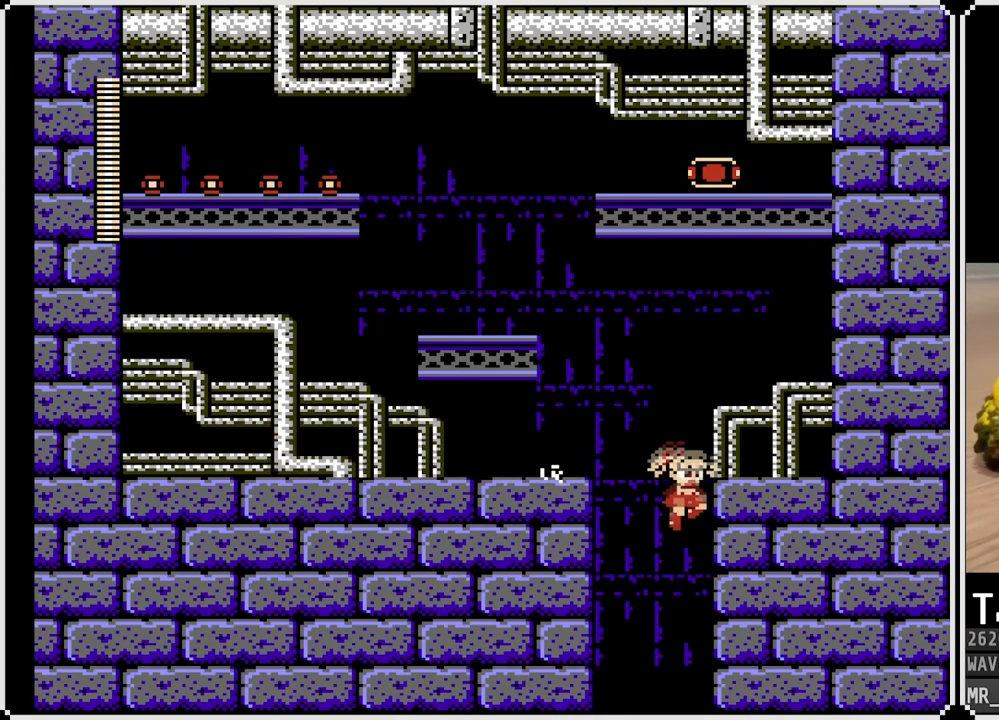
{"buttons": [], "left_stick": "center", "right_stick": "center", "events": [[50, "DPAD_LEFT", "down"], [233, "DPAD_LEFT", "up"]]}
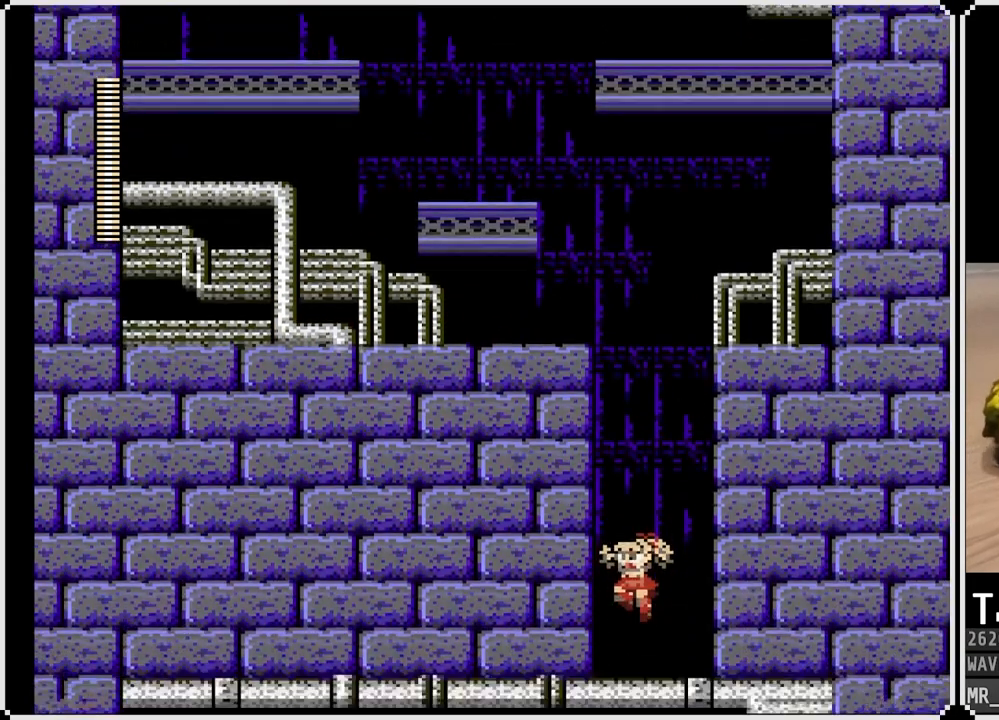
{"buttons": [], "left_stick": "center", "right_stick": "center", "events": []}
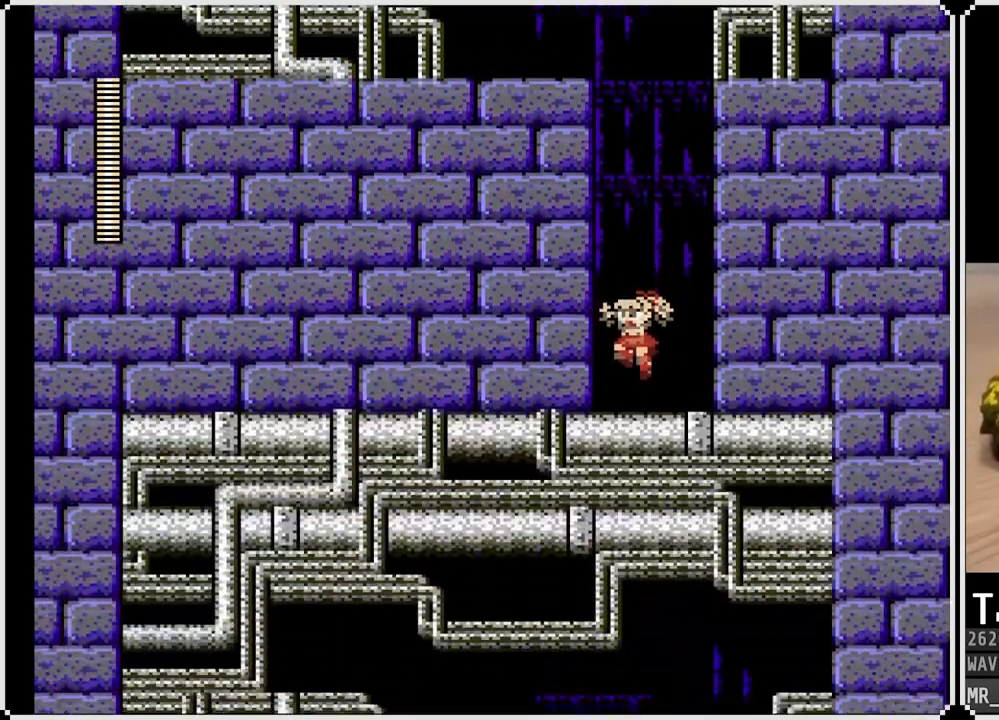
{"buttons": [], "left_stick": "center", "right_stick": "center", "events": []}
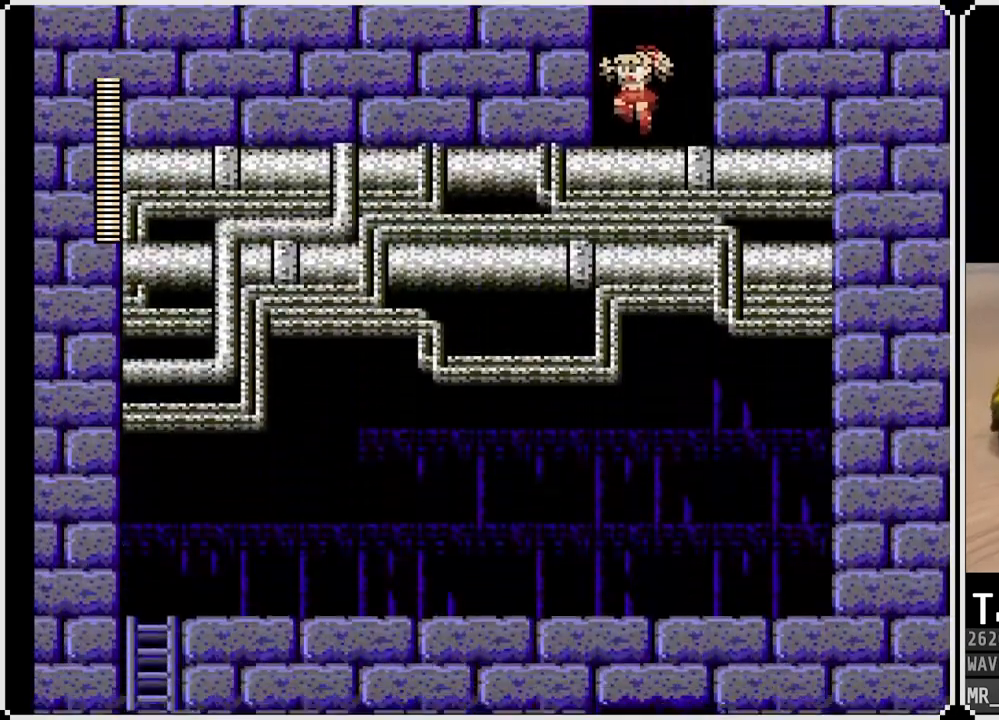
{"buttons": [], "left_stick": "center", "right_stick": "center", "events": []}
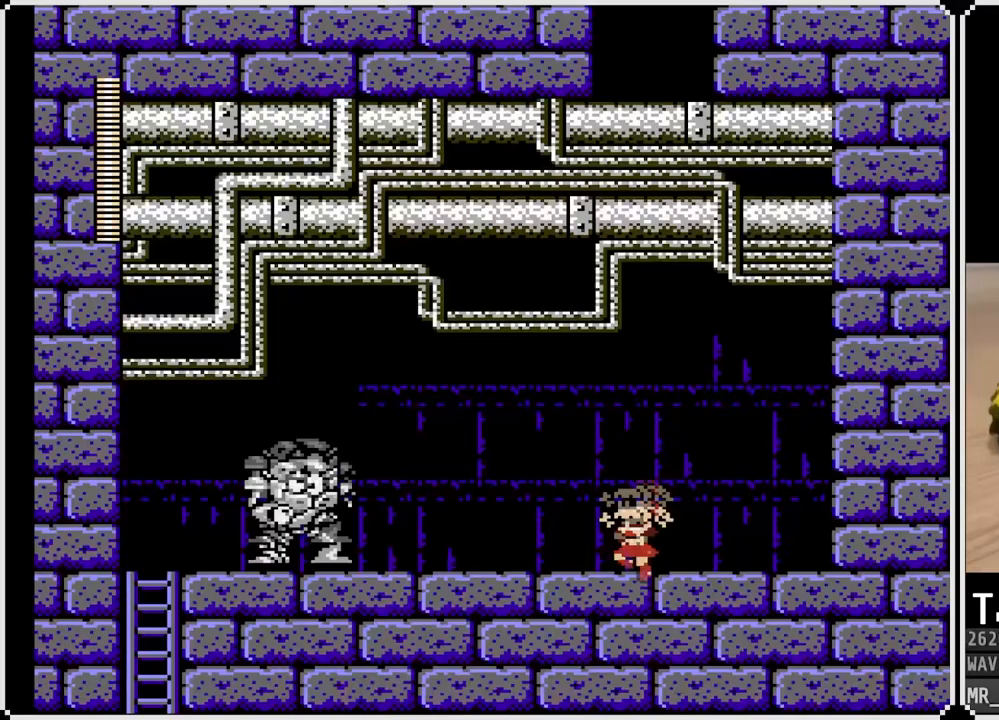
{"buttons": ["SQUARE"], "left_stick": "center", "right_stick": "center", "events": [[50, "SQUARE", "down"], [117, "SQUARE", "up"], [183, "SQUARE", "down"], [333, "SQUARE", "up"], [383, "SQUARE", "down"], [467, "SQUARE", "up"], [500, "SQUARE", "down"]]}
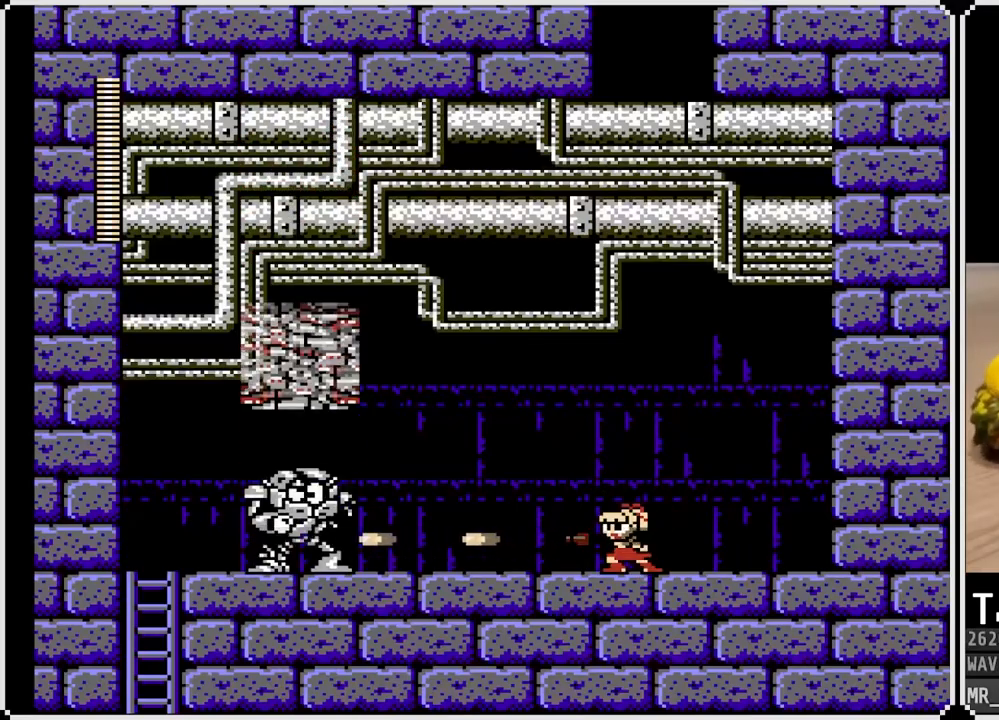
{"buttons": ["CROSS", "DPAD_RIGHT"], "left_stick": "center", "right_stick": "center", "events": [[67, "SQUARE", "up"], [117, "SQUARE", "down"], [183, "DPAD_RIGHT", "down"], [200, "SQUARE", "up"], [350, "CROSS", "down"]]}
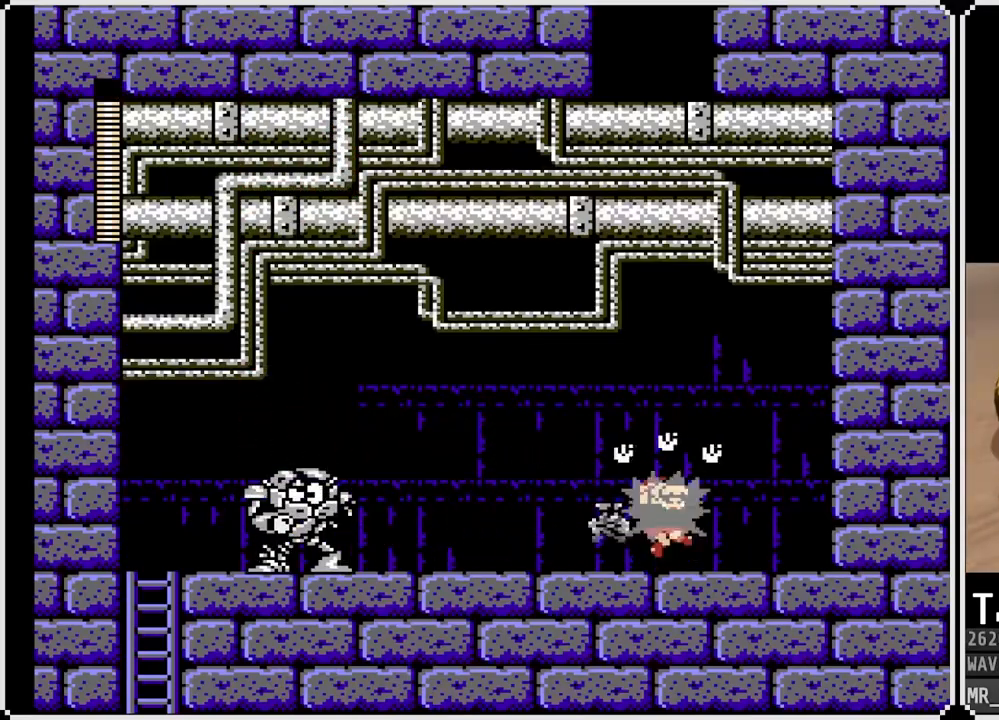
{"buttons": ["SQUARE", "DPAD_LEFT"], "left_stick": "center", "right_stick": "center", "events": [[167, "CROSS", "up"], [167, "DPAD_RIGHT", "up"], [217, "DPAD_LEFT", "down"], [317, "SQUARE", "down"], [417, "SQUARE", "up"], [450, "SQUARE", "down"]]}
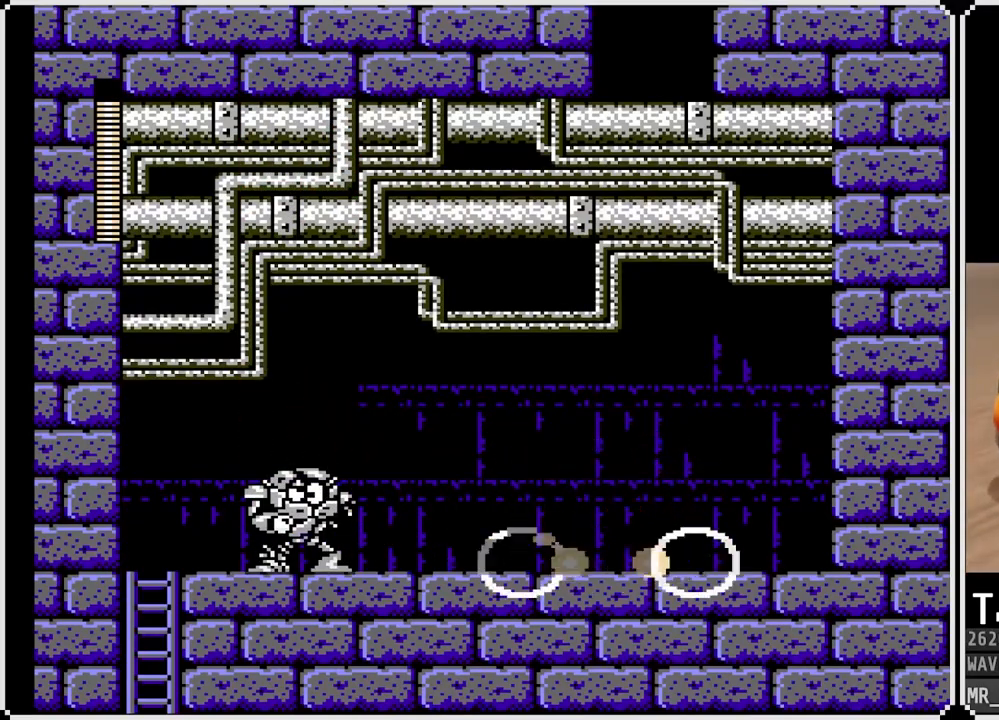
{"buttons": ["SQUARE"], "left_stick": "center", "right_stick": "center", "events": [[33, "SQUARE", "up"], [50, "SQUARE", "down"], [150, "SQUARE", "up"], [183, "SQUARE", "down"], [267, "SQUARE", "up"], [300, "DPAD_LEFT", "up"], [317, "SQUARE", "down"], [400, "SQUARE", "up"], [433, "SQUARE", "down"]]}
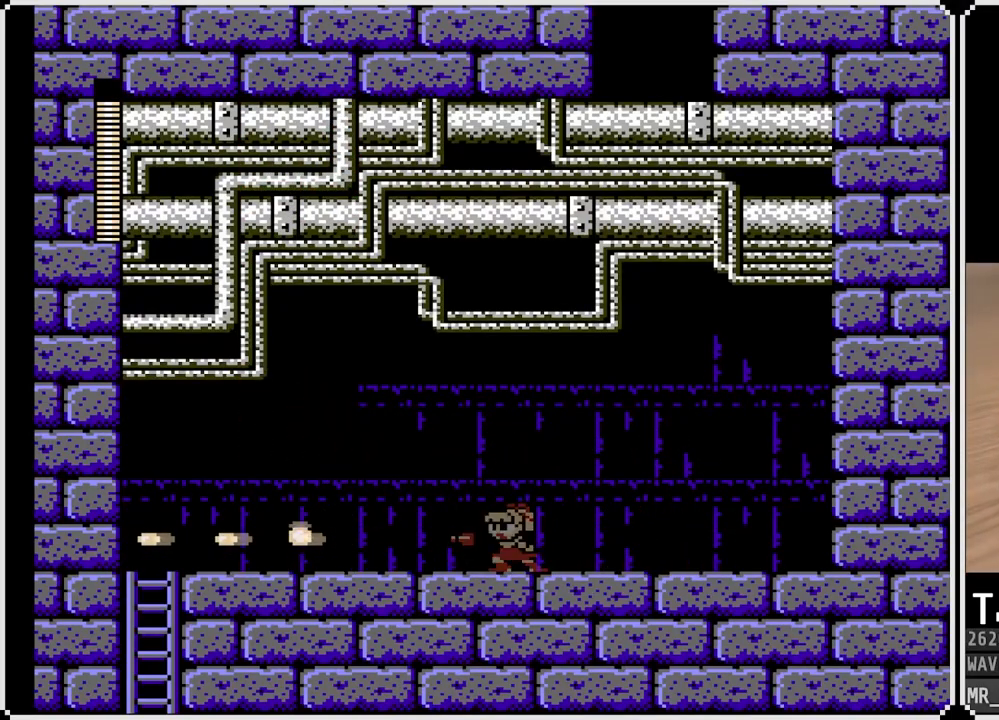
{"buttons": ["DPAD_DOWN", "DPAD_LEFT"], "left_stick": "center", "right_stick": "center", "events": [[17, "SQUARE", "up"], [67, "DPAD_DOWN", "down"], [67, "DPAD_RIGHT", "down"], [233, "DPAD_RIGHT", "up"], [267, "DPAD_LEFT", "down"], [300, "DPAD_DOWN", "up"], [500, "DPAD_DOWN", "down"]]}
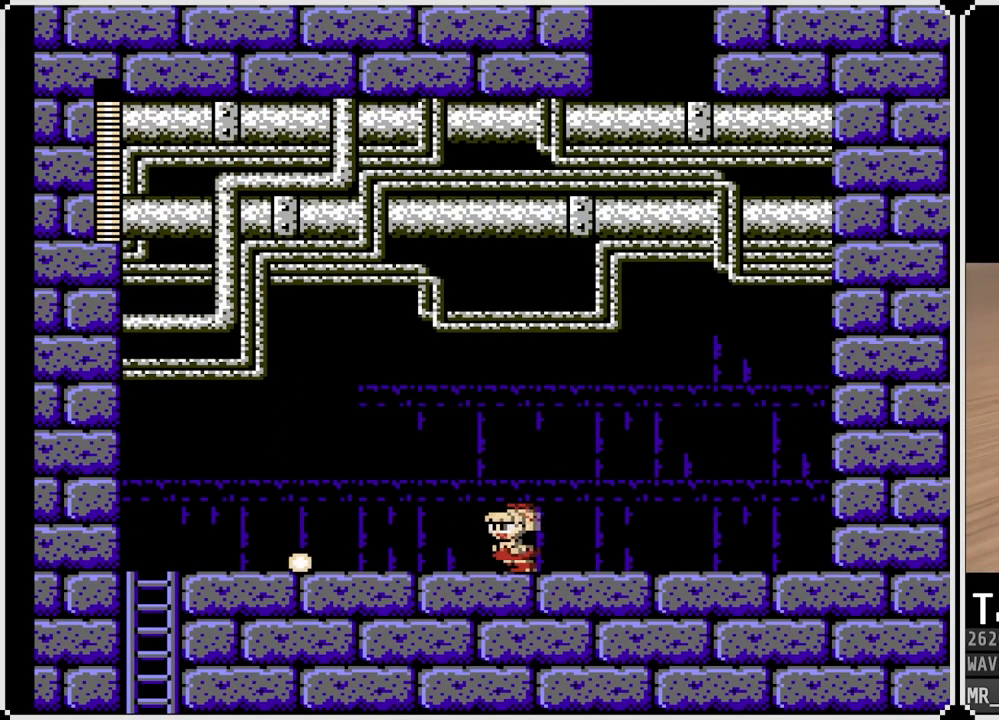
{"buttons": ["CROSS", "DPAD_DOWN", "DPAD_LEFT"], "left_stick": "center", "right_stick": "center", "events": [[50, "CROSS", "down"], [283, "CROSS", "up"], [467, "CROSS", "down"]]}